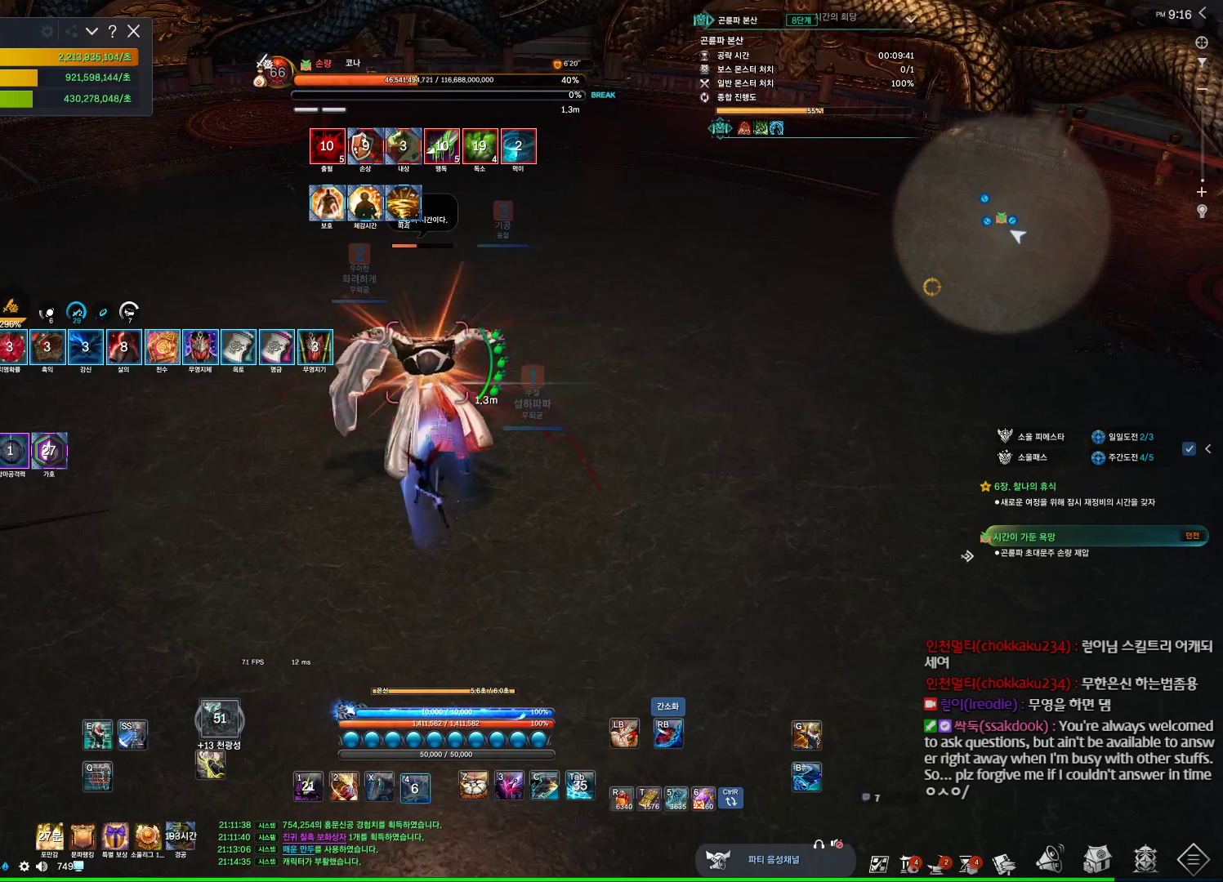
Gameplay with keyboard and mouse; each line is a JSON object with the keys and mouse buttons held at the frame after it. "events" lists presses ("down") and releases ("up") of "1", "2", "3", "4", "5", "a", "alt", "c", "ctrl", "d", "e", "f", "m", "q", "r", "s", "shift", "space", "t", "tab", "tilde", "v", "w", "x", "z", "mouse_left", "mouse_wheel", "mouse_right", "mouse_mb4" and "mouse_mb5" between this image and that frame as [ms after this image, input, new state], when the widget could be followed in between. "mouse_left", "mouse_wheel", "mouse_right", "mouse_mb4", "mouse_mb5" = the "left", "wheel", "right", "mb4", "mb5" buttons of the "mouse" list. No other keys are recorded. "wheel" means that the mouse wheel is clicked or scrolled. Not read: mouse_move.
{"keys": ["2"], "mouse": [], "events": [[34, "mouse_right", "down"], [200, "mouse_right", "up"], [334, "3", "down"], [434, "2", "down"], [434, "3", "up"]]}
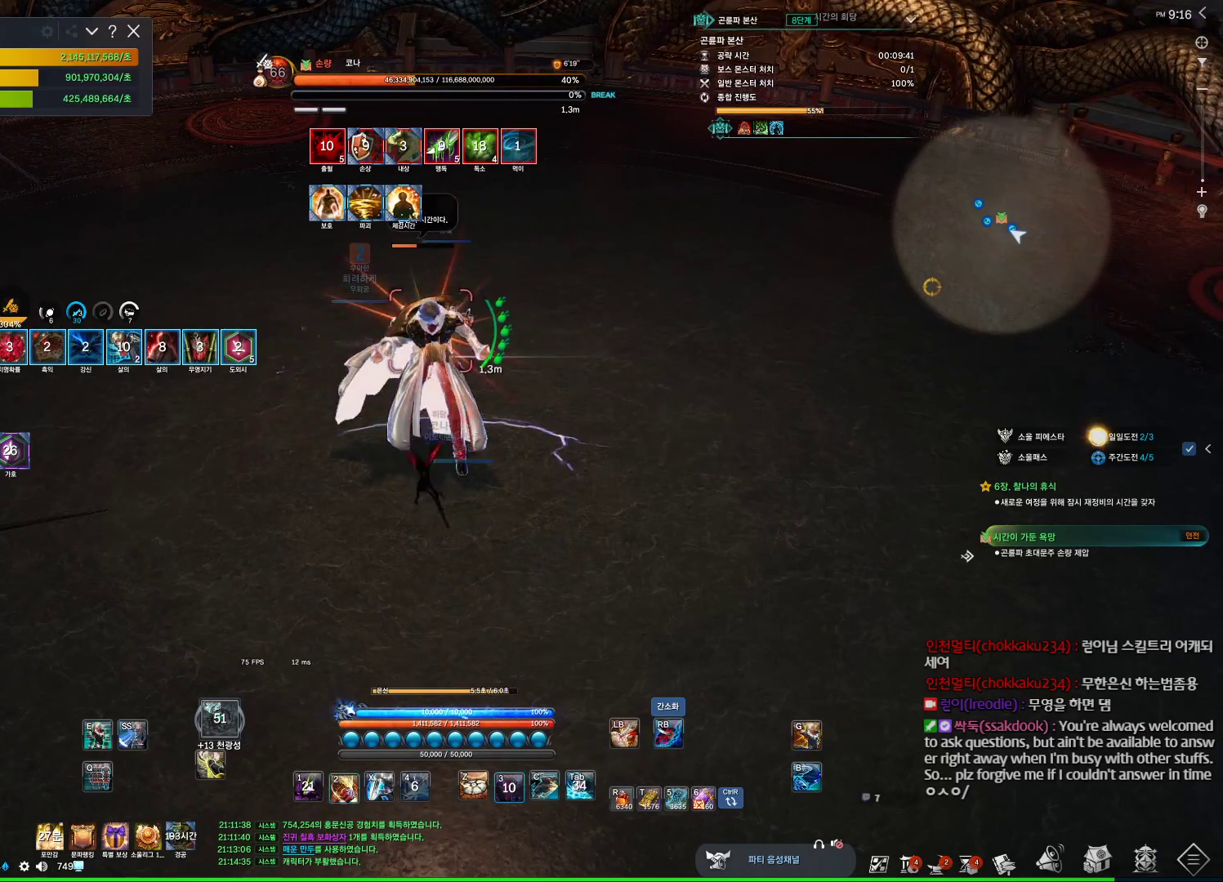
{"keys": [], "mouse": ["right"], "events": [[34, "2", "up"], [67, "mouse_right", "down"], [167, "mouse_right", "up"], [300, "4", "down"], [434, "4", "up"], [500, "mouse_right", "down"]]}
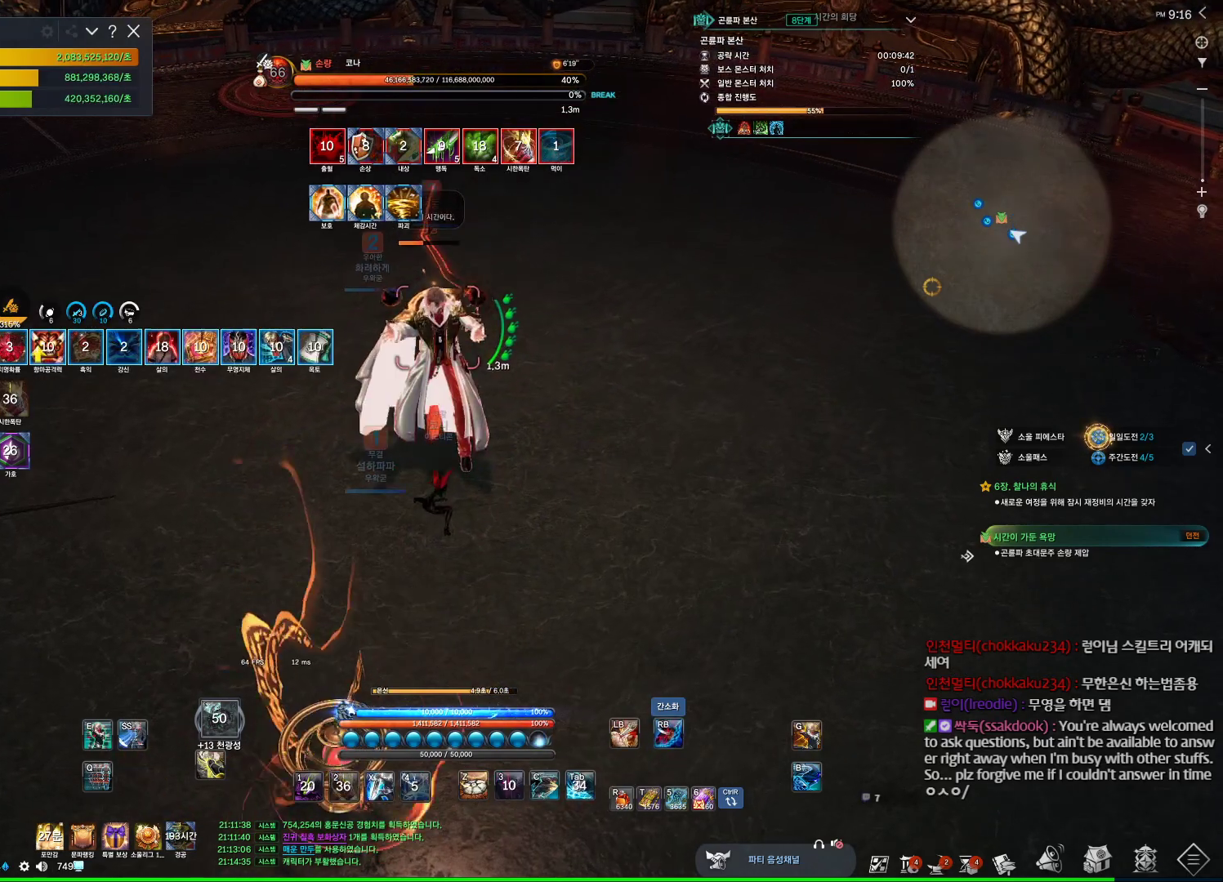
{"keys": ["a"], "mouse": [], "events": [[167, "mouse_wheel", "down"], [234, "mouse_right", "up"], [300, "4", "down"], [300, "mouse_wheel", "up"], [400, "4", "up"], [467, "a", "down"]]}
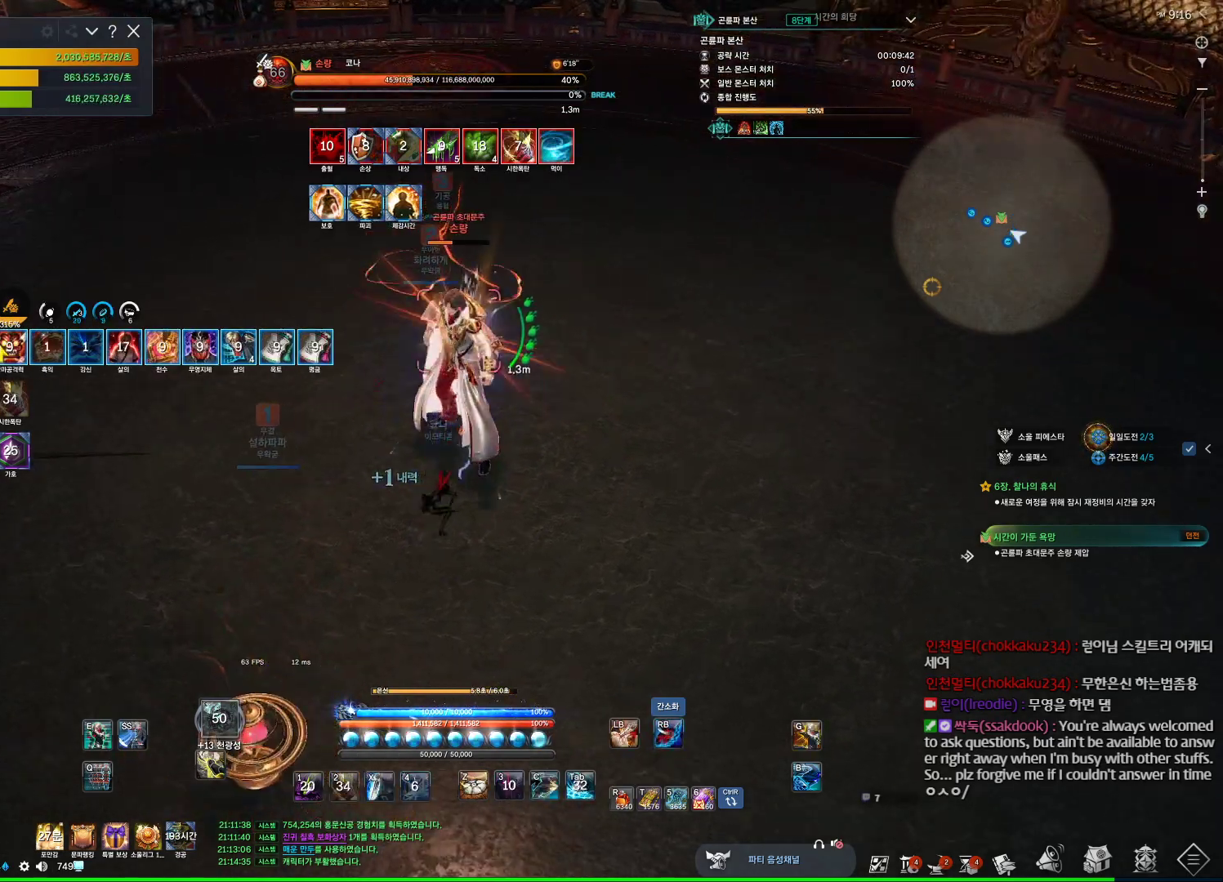
{"keys": [], "mouse": [], "events": [[134, "a", "up"], [200, "mouse_right", "down"], [300, "4", "down"], [300, "mouse_right", "up"], [467, "4", "up"]]}
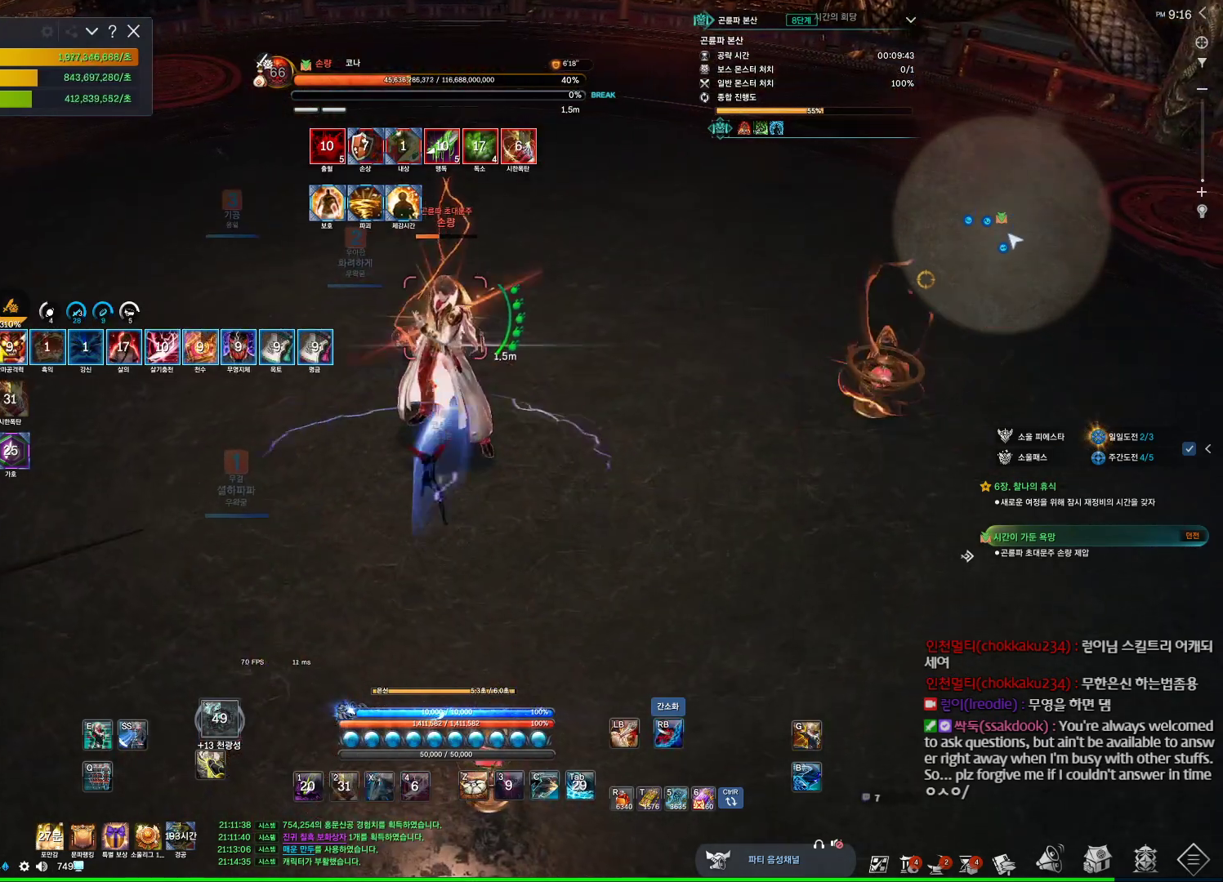
{"keys": ["d"], "mouse": [], "events": [[67, "s", "down"], [100, "mouse_right", "down"], [167, "s", "up"], [267, "4", "down"], [267, "mouse_right", "up"], [300, "4", "up"], [434, "d", "down"]]}
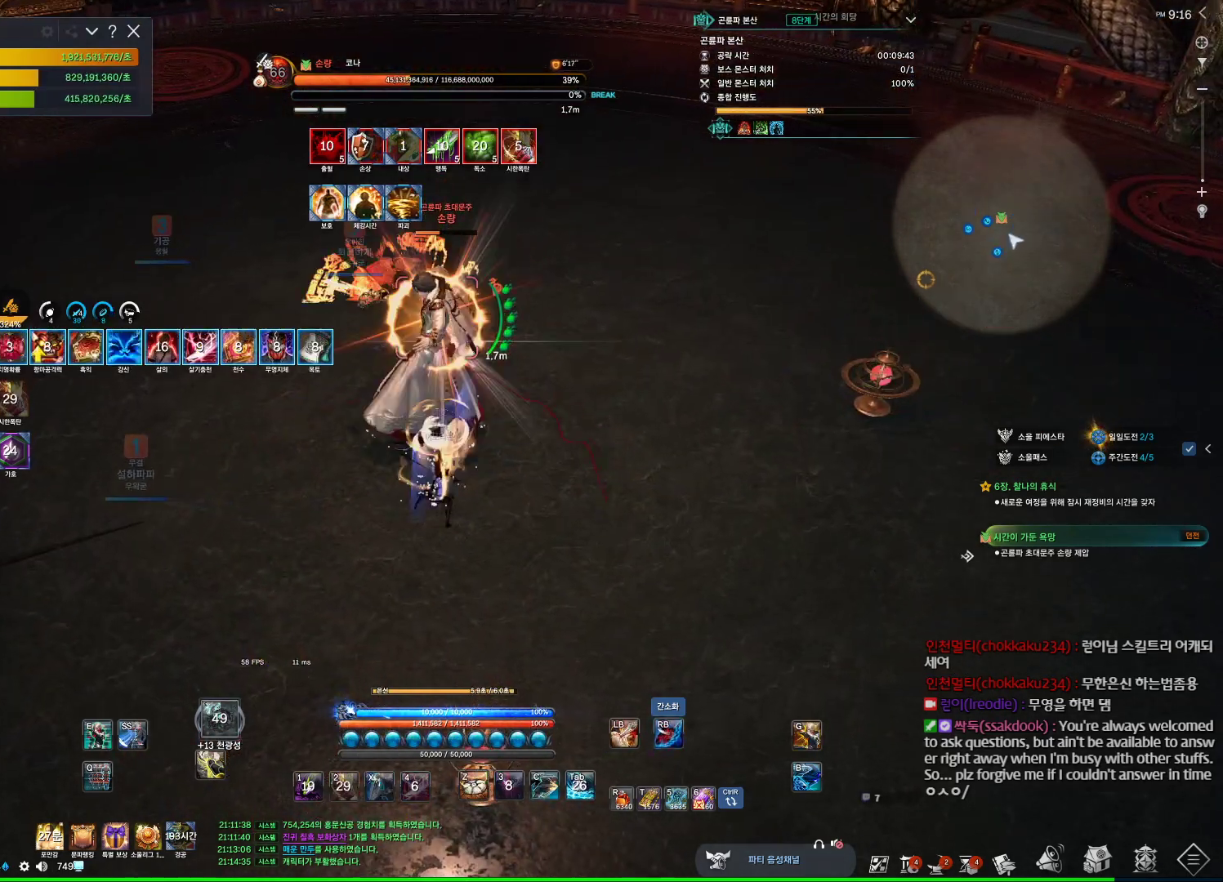
{"keys": [], "mouse": ["wheel", "right"], "events": [[34, "d", "up"], [100, "mouse_right", "down"], [234, "4", "down"], [234, "mouse_right", "up"], [367, "4", "up"], [400, "mouse_right", "down"], [500, "mouse_wheel", "down"]]}
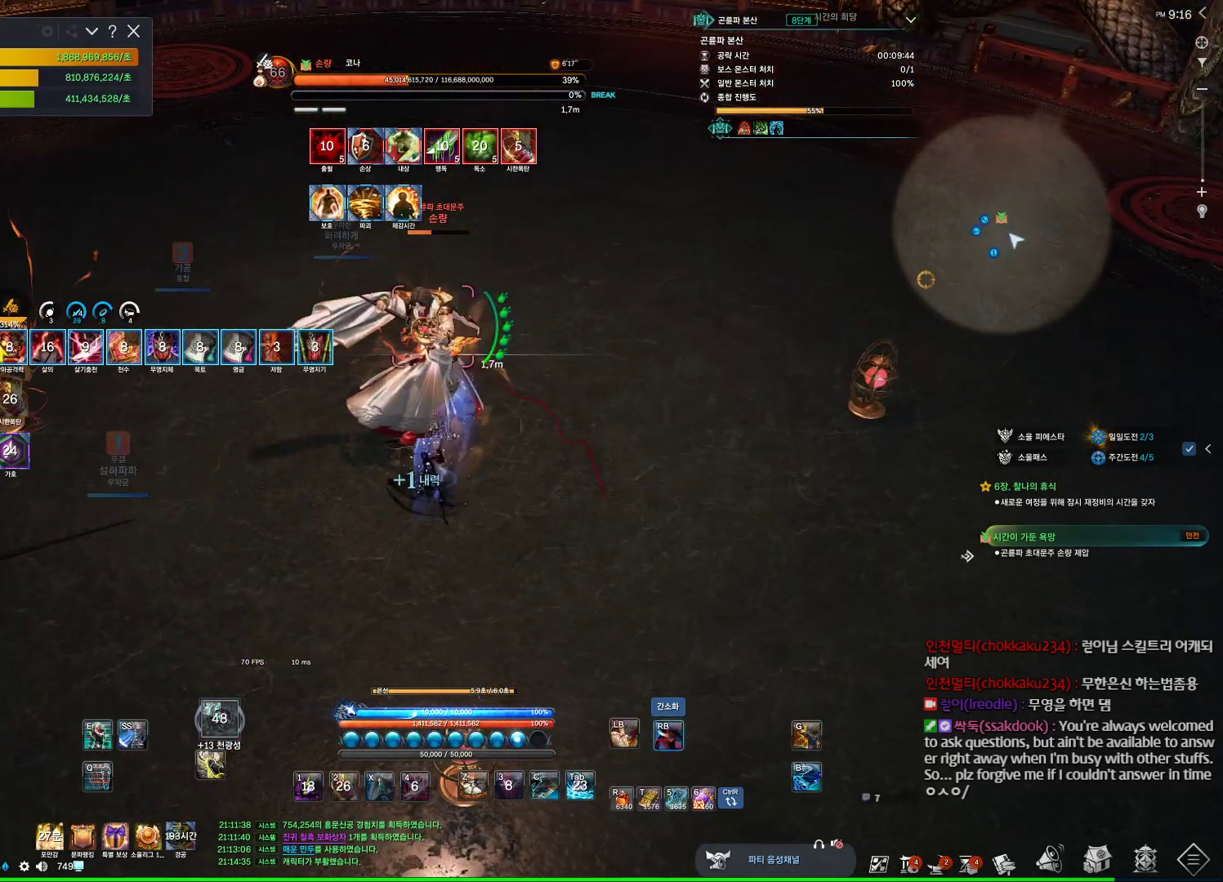
{"keys": [], "mouse": [], "events": [[100, "mouse_right", "up"], [200, "4", "down"], [200, "mouse_wheel", "up"], [334, "4", "up"]]}
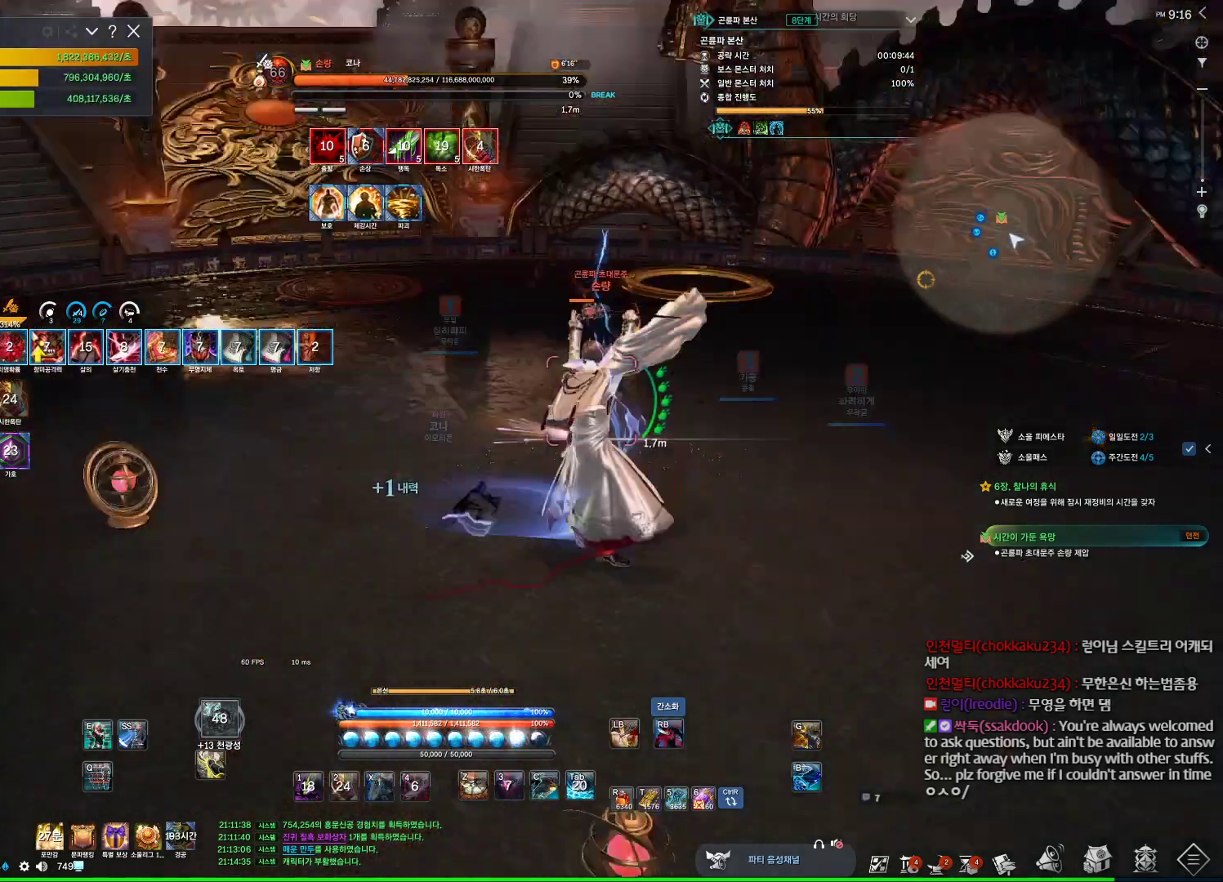
{"keys": [], "mouse": [], "events": [[67, "mouse_right", "down"], [267, "mouse_right", "up"], [300, "4", "down"], [434, "4", "up"]]}
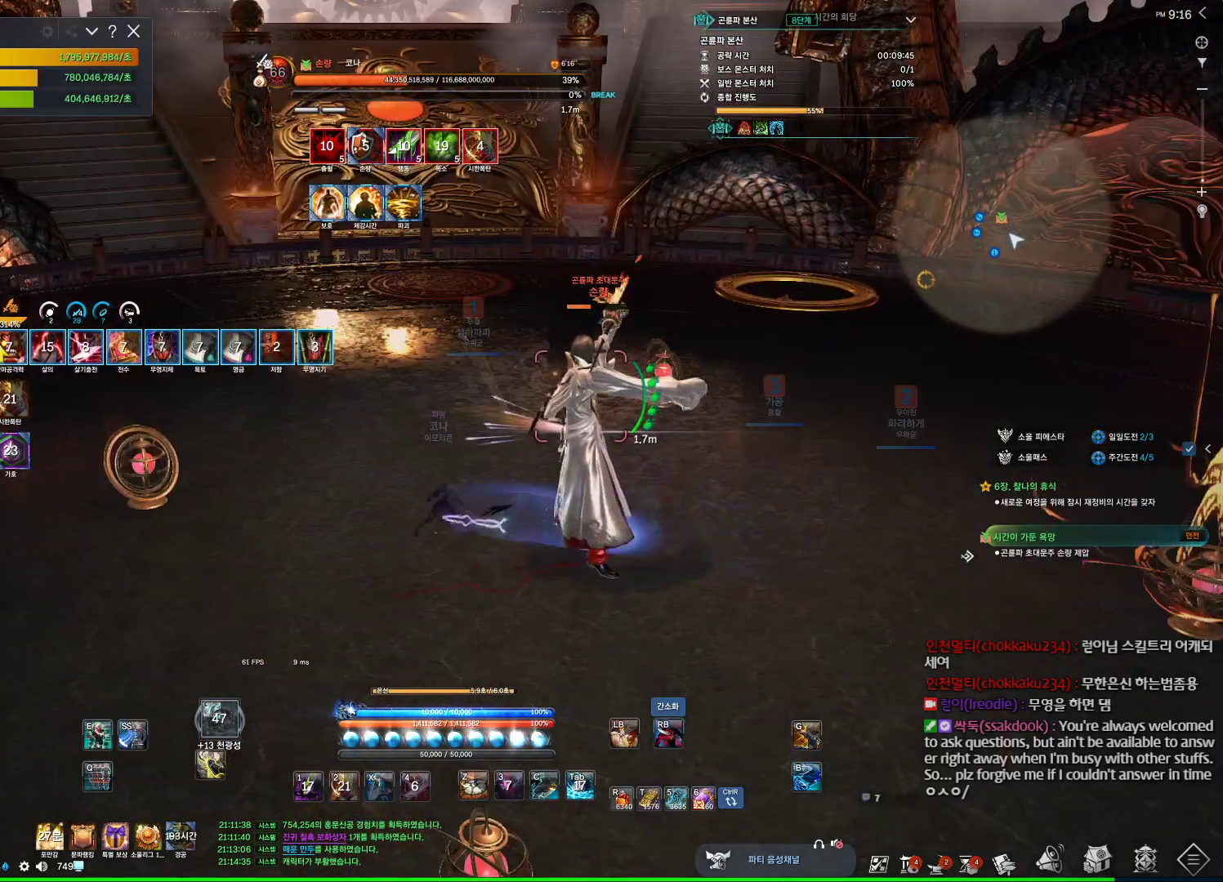
{"keys": [], "mouse": [], "events": [[67, "mouse_right", "down"], [234, "mouse_right", "up"], [300, "4", "down"], [500, "4", "up"]]}
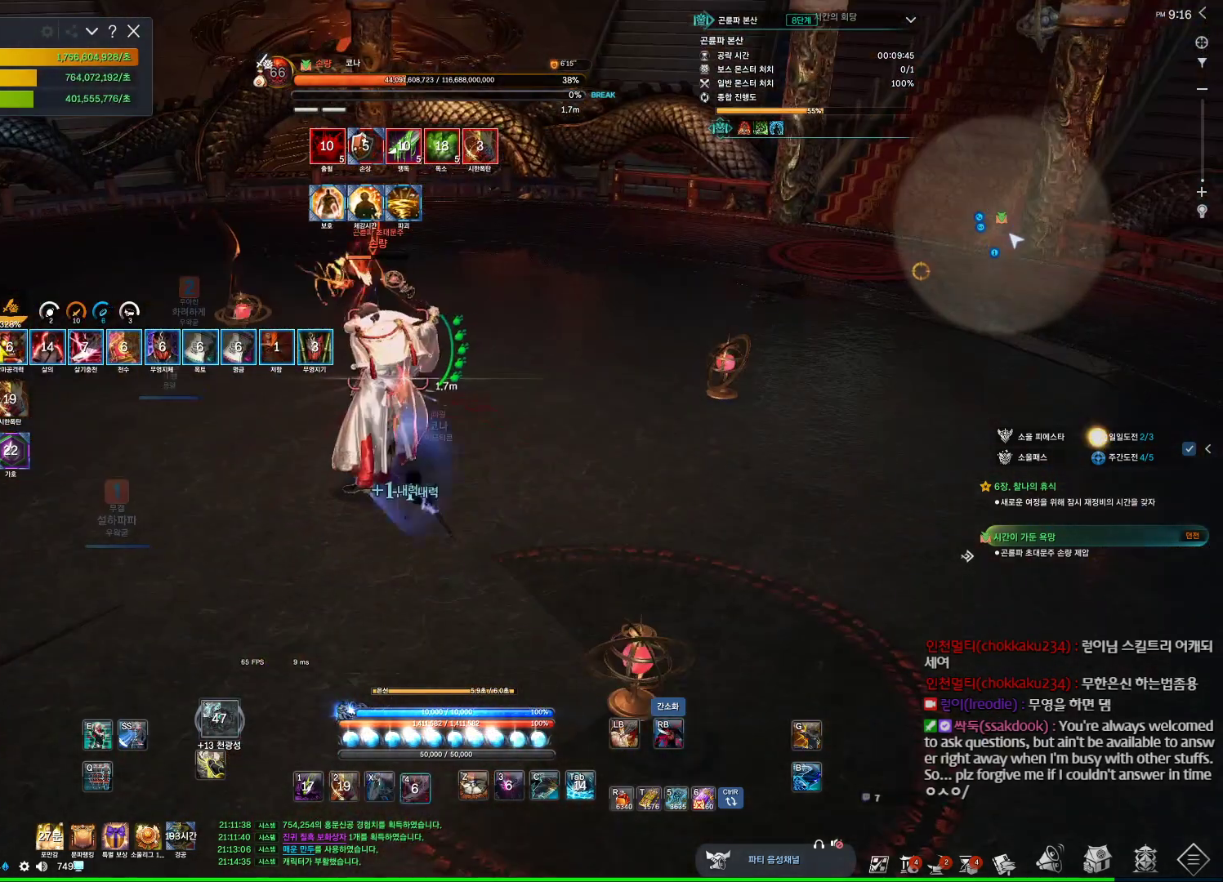
{"keys": ["w"], "mouse": [], "events": [[34, "mouse_right", "down"], [200, "mouse_right", "up"], [334, "4", "down"], [467, "4", "up"], [467, "w", "down"]]}
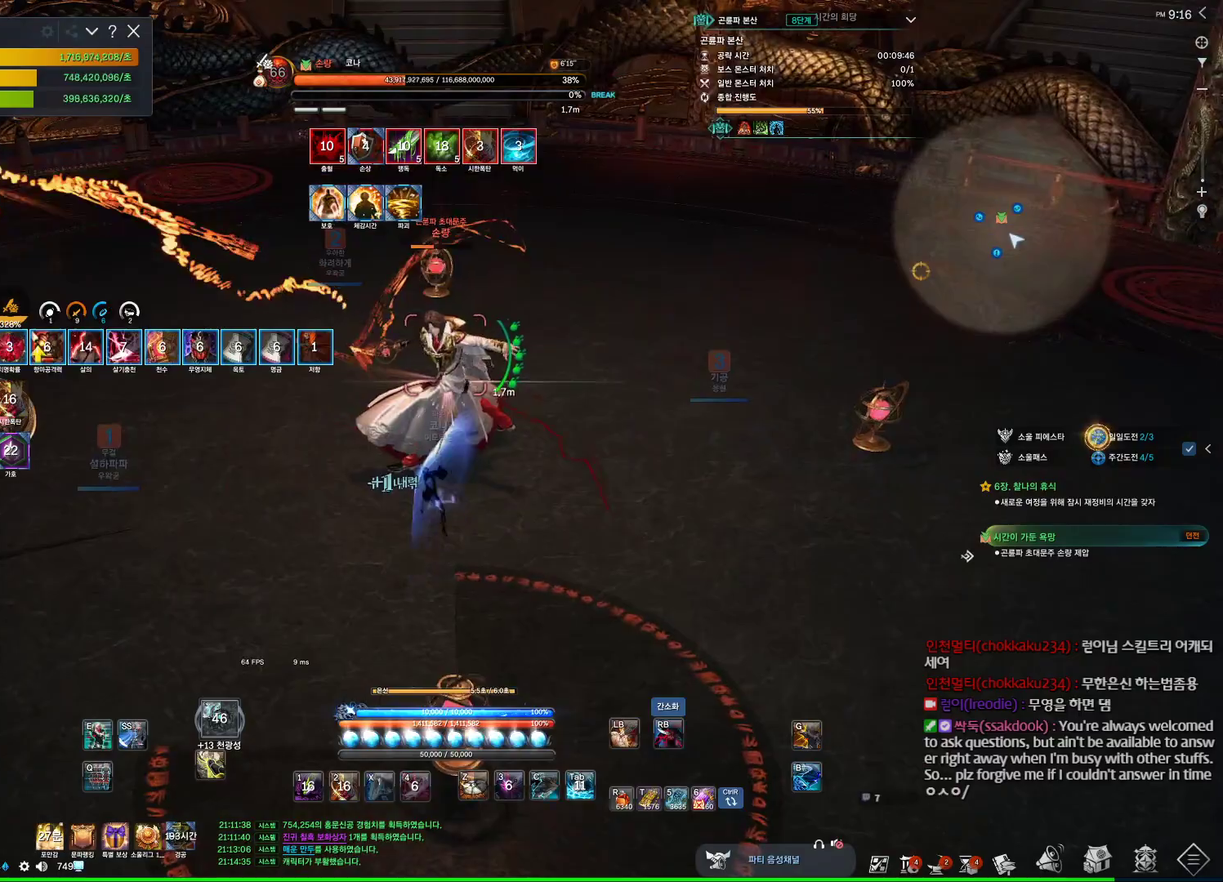
{"keys": [], "mouse": [], "events": [[67, "w", "up"], [167, "mouse_right", "down"], [234, "d", "down"], [267, "d", "up"], [367, "mouse_right", "up"], [400, "4", "down"], [500, "4", "up"]]}
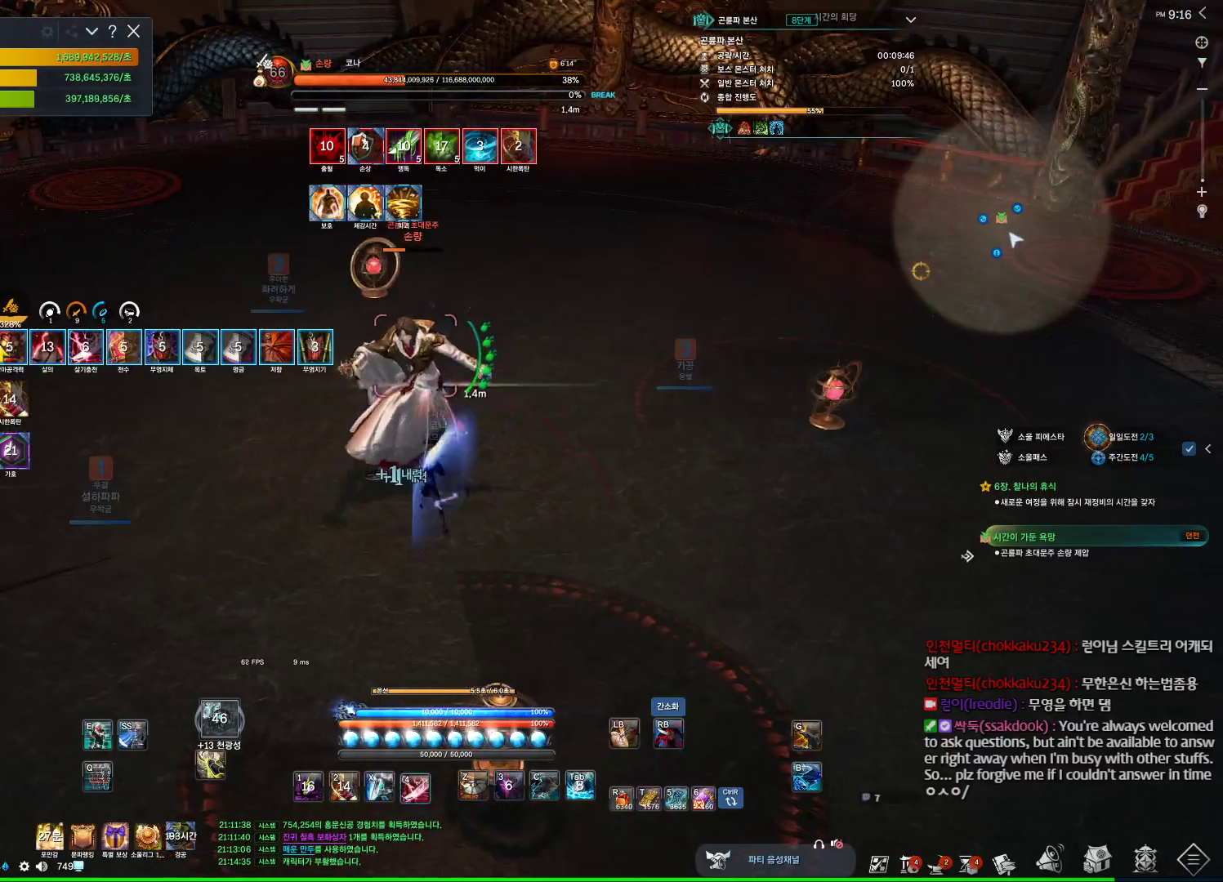
{"keys": [], "mouse": [], "events": [[167, "mouse_right", "down"], [334, "mouse_right", "up"], [367, "4", "down"], [467, "4", "up"]]}
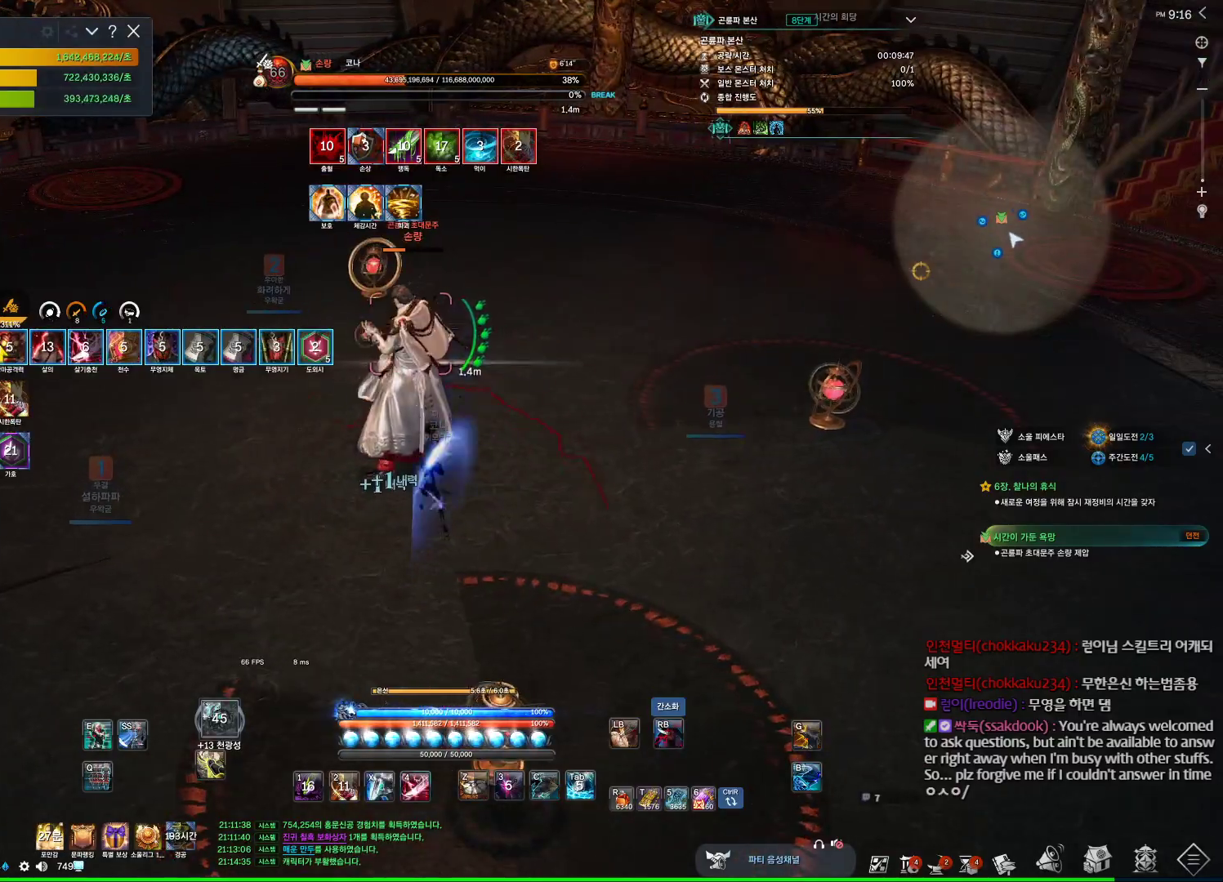
{"keys": ["a"], "mouse": [], "events": [[134, "mouse_right", "down"], [300, "a", "down"], [300, "mouse_right", "up"], [334, "4", "down"], [467, "4", "up"]]}
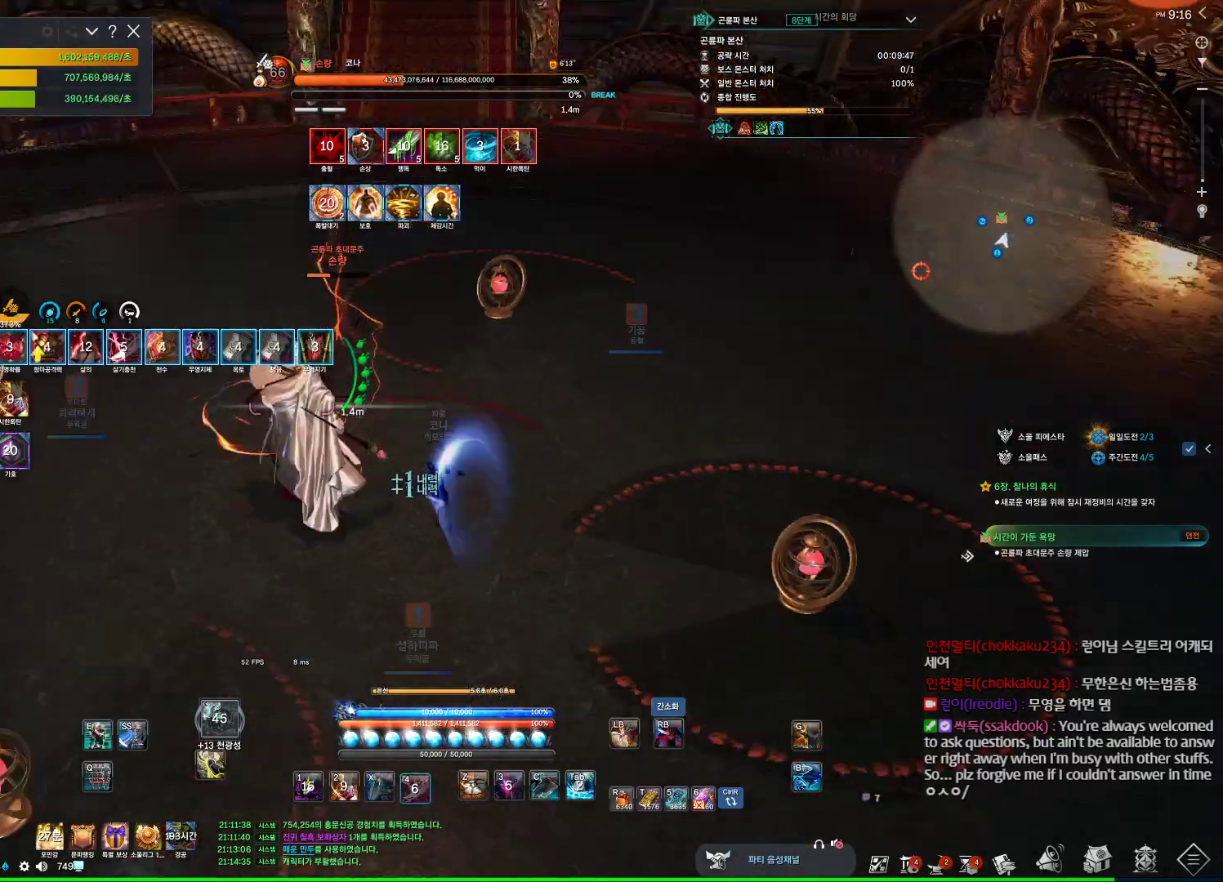
{"keys": ["a"], "mouse": [], "events": [[167, "mouse_right", "down"], [300, "mouse_right", "up"], [334, "4", "down"], [500, "4", "up"]]}
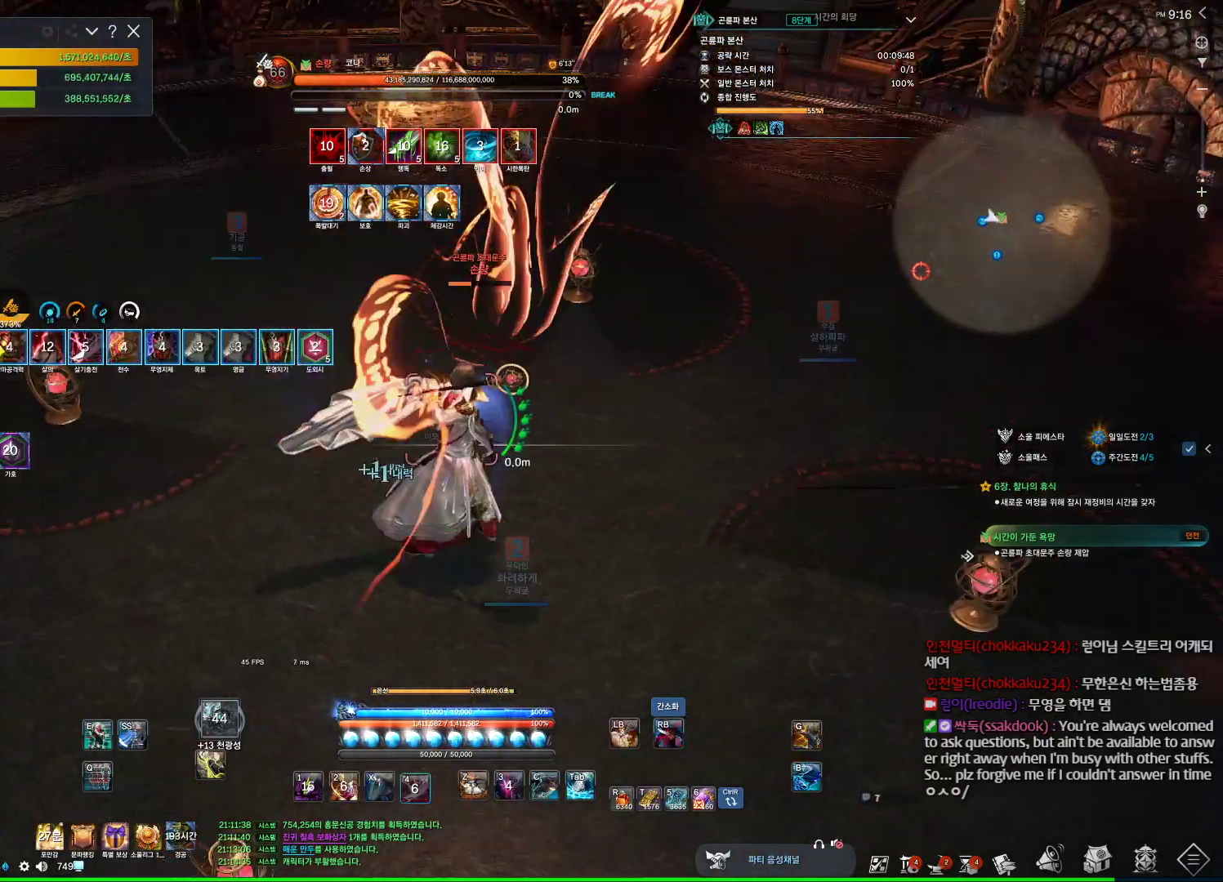
{"keys": [], "mouse": [], "events": [[167, "mouse_right", "down"], [267, "a", "up"], [300, "4", "down"], [300, "mouse_right", "up"], [434, "4", "up"]]}
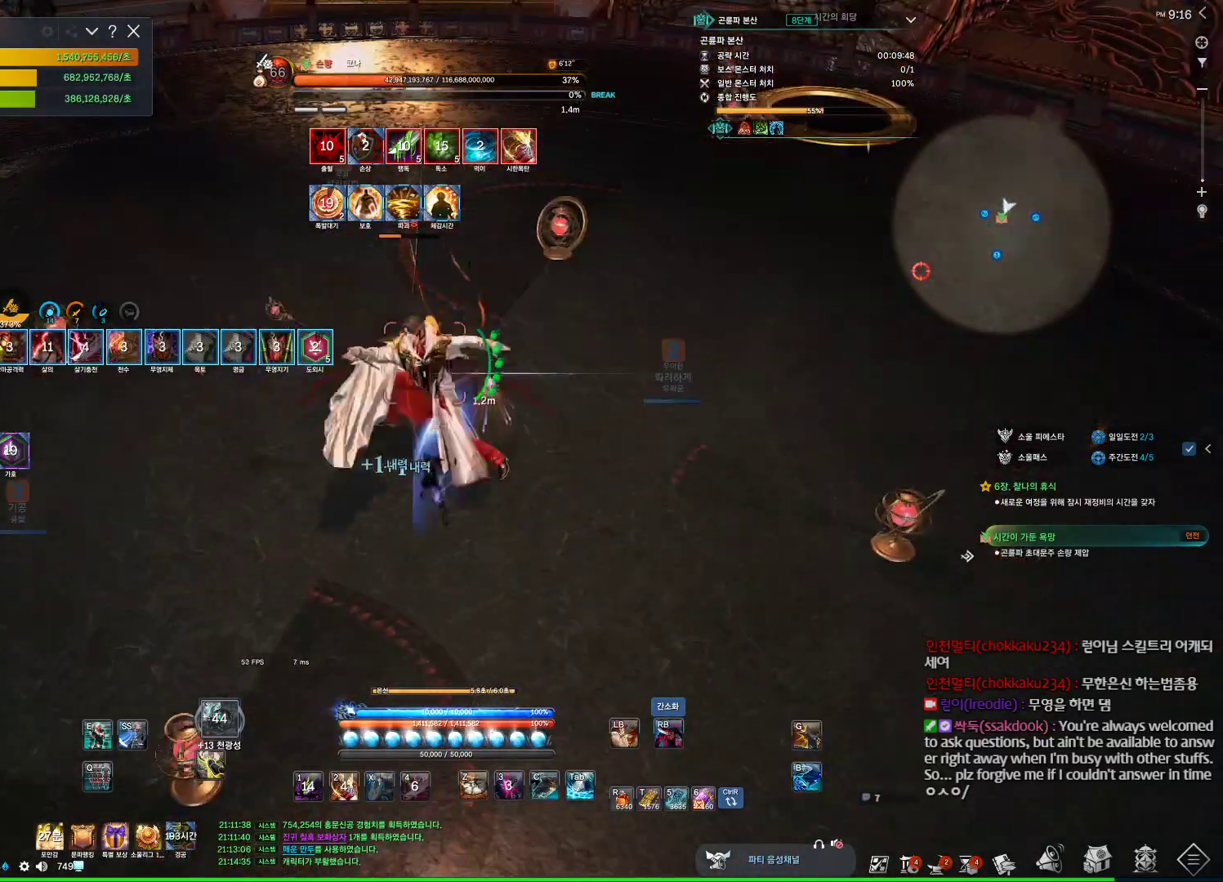
{"keys": ["4"], "mouse": [], "events": [[134, "a", "down"], [200, "mouse_right", "down"], [267, "mouse_right", "up"], [367, "4", "down"], [367, "a", "up"]]}
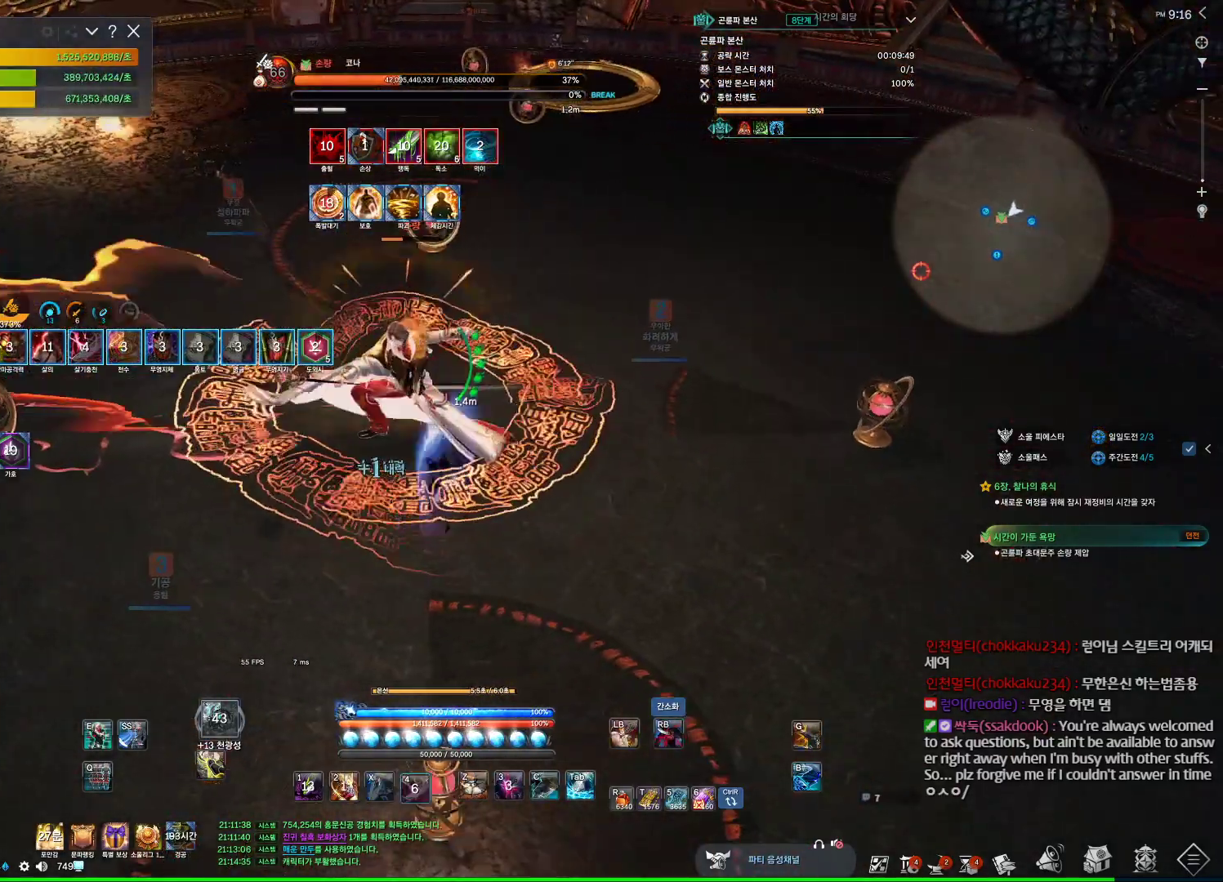
{"keys": [], "mouse": [], "events": [[34, "4", "up"], [167, "mouse_right", "down"], [234, "a", "down"], [300, "a", "up"], [300, "mouse_right", "up"], [367, "4", "down"], [434, "4", "up"]]}
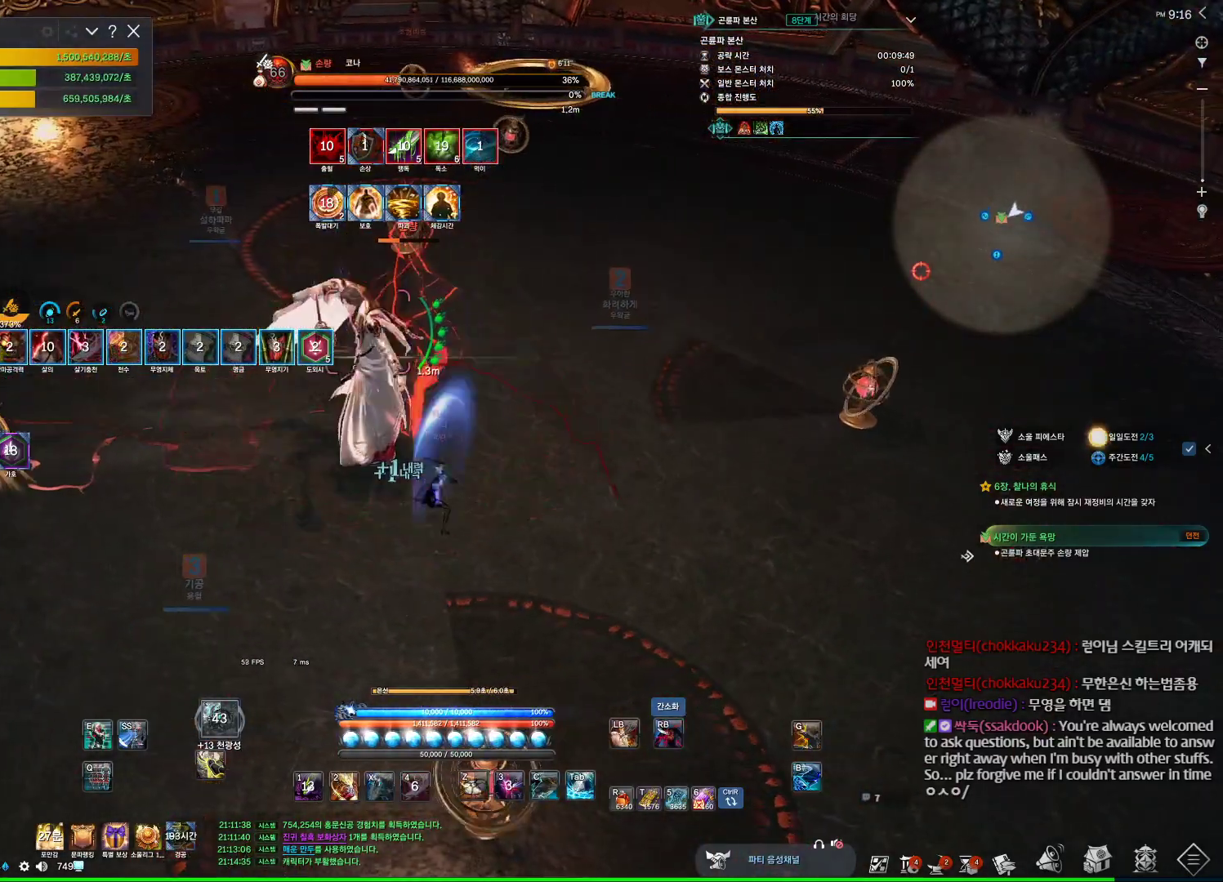
{"keys": [], "mouse": [], "events": [[167, "mouse_right", "down"], [334, "mouse_right", "up"], [367, "4", "down"], [367, "a", "down"], [467, "4", "up"], [467, "a", "up"]]}
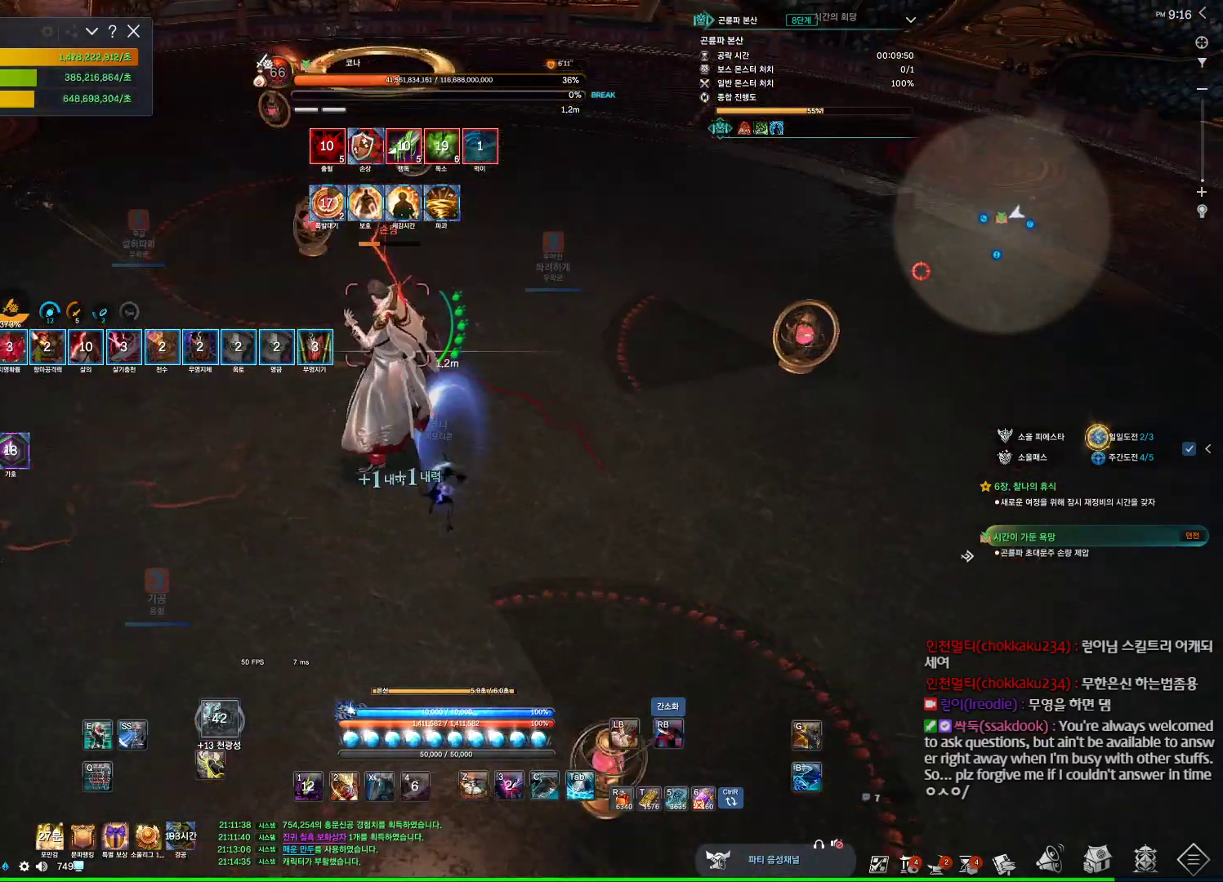
{"keys": ["a"], "mouse": [], "events": [[100, "a", "down"], [134, "mouse_right", "down"], [267, "mouse_right", "up"], [334, "4", "down"], [467, "4", "up"]]}
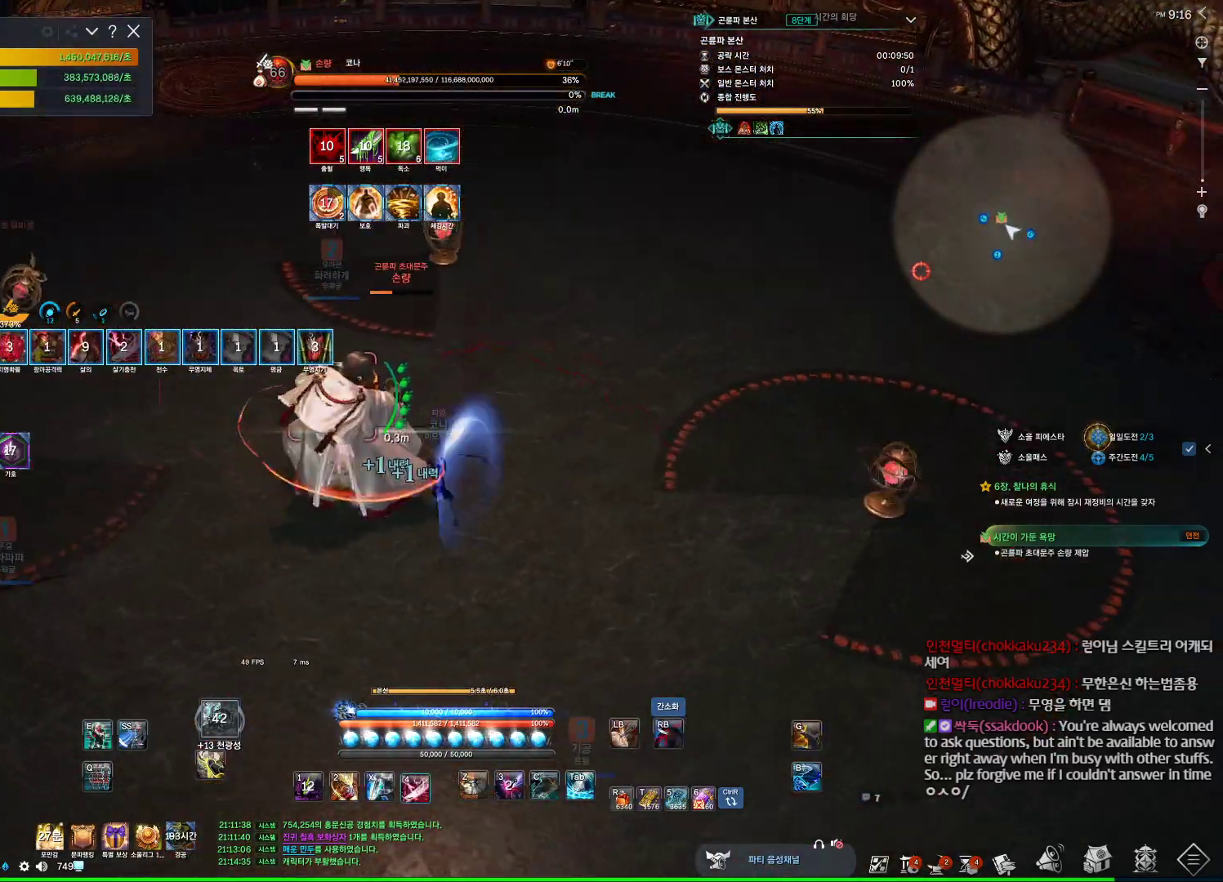
{"keys": [], "mouse": [], "events": [[167, "mouse_right", "down"], [300, "4", "down"], [300, "mouse_right", "up"], [434, "a", "up"], [500, "4", "up"]]}
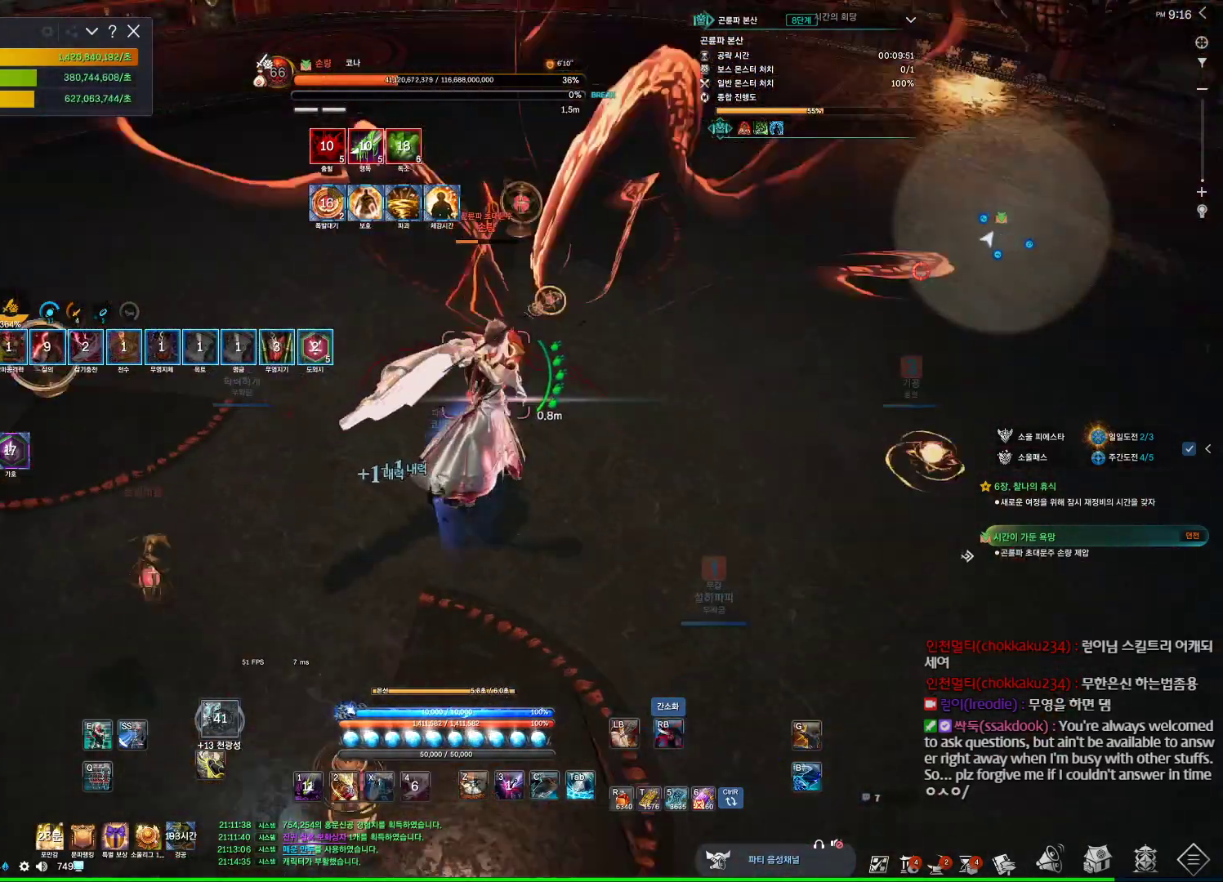
{"keys": [], "mouse": [], "events": [[67, "mouse_right", "down"], [234, "mouse_right", "up"], [267, "4", "down"], [400, "4", "up"]]}
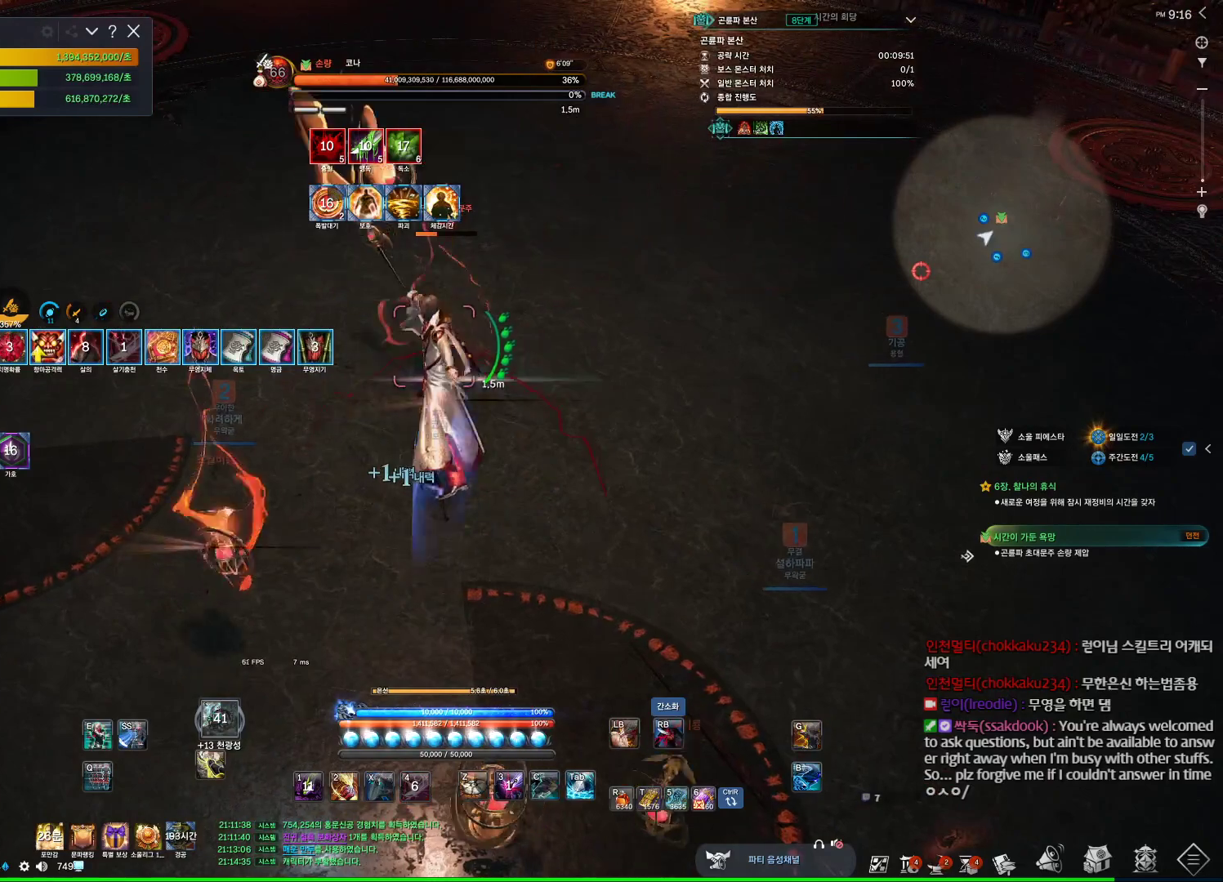
{"keys": [], "mouse": ["right"], "events": [[200, "3", "down"], [334, "2", "down"], [434, "2", "up"], [434, "3", "up"], [467, "mouse_right", "down"]]}
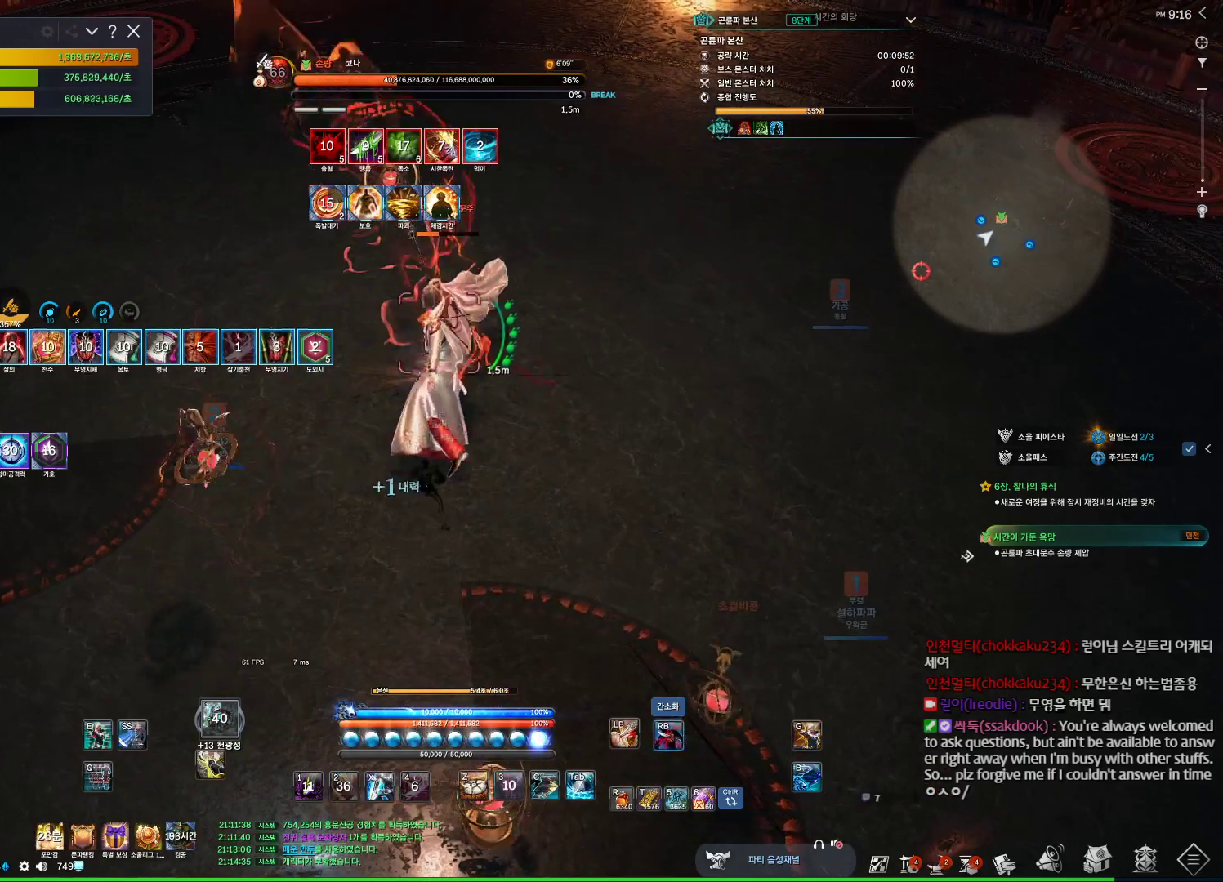
{"keys": [], "mouse": ["right"], "events": [[67, "mouse_right", "up"], [134, "4", "down"], [267, "4", "up"], [434, "mouse_right", "down"]]}
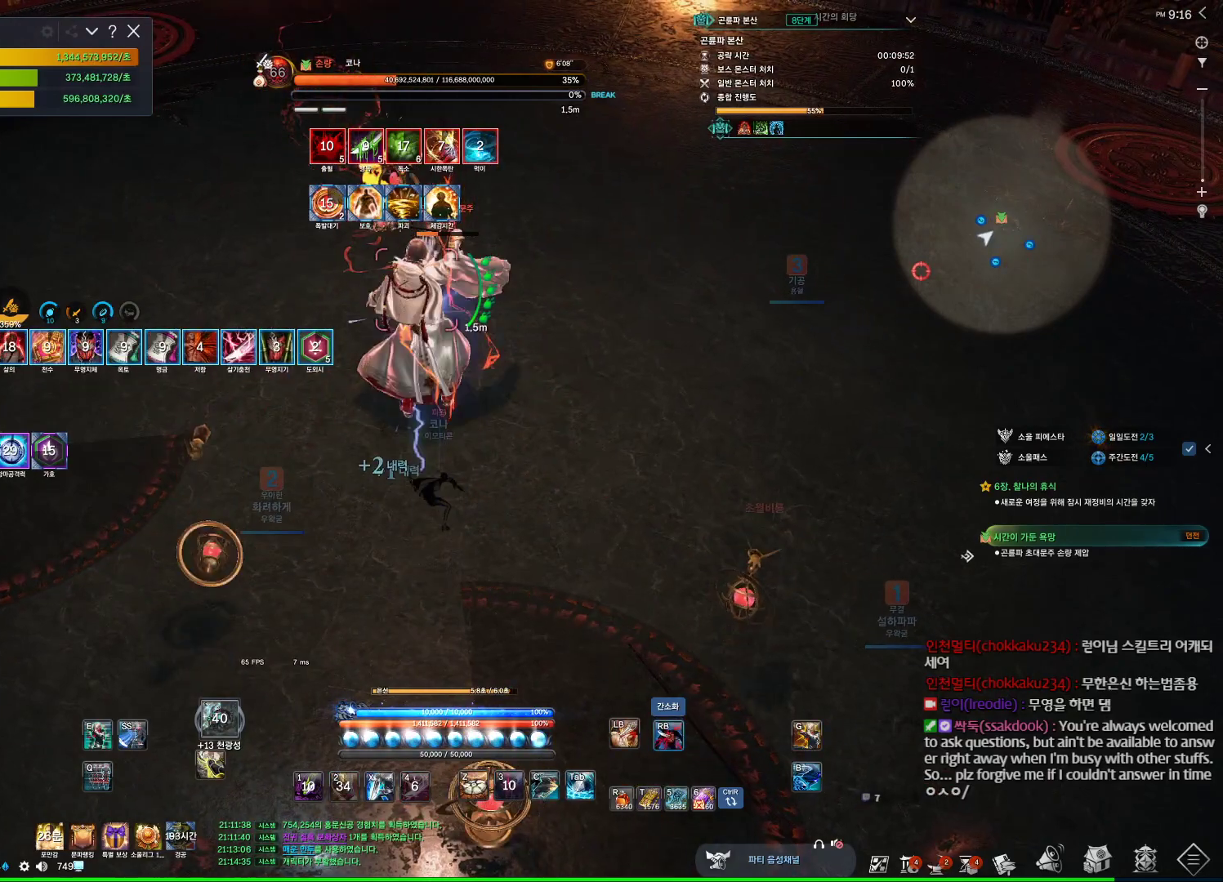
{"keys": [], "mouse": ["right"], "events": [[67, "mouse_right", "up"], [134, "4", "down"], [267, "4", "up"], [467, "mouse_right", "down"]]}
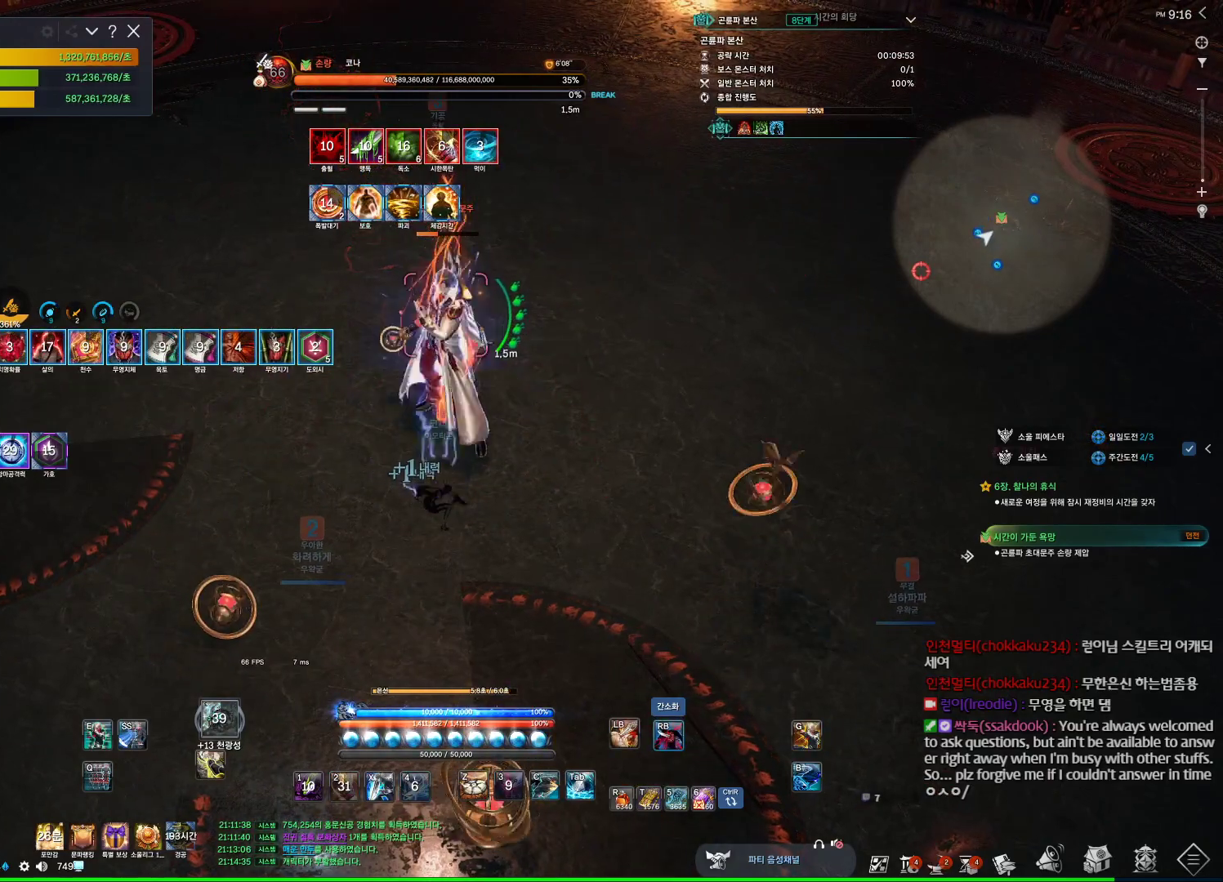
{"keys": ["a"], "mouse": ["right"], "events": [[67, "mouse_right", "up"], [100, "4", "down"], [234, "4", "up"], [367, "a", "down"], [434, "mouse_right", "down"]]}
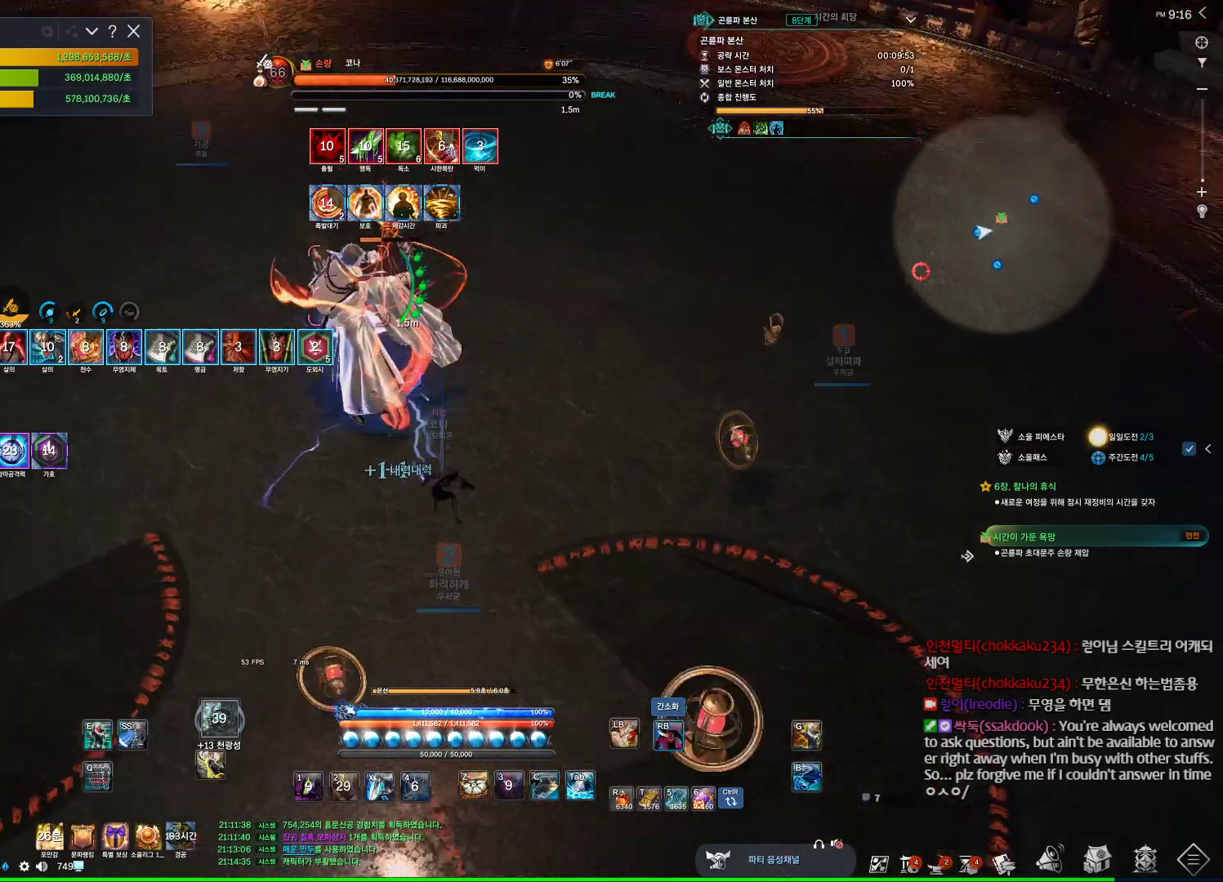
{"keys": ["a"], "mouse": ["right"], "events": [[67, "mouse_right", "up"], [100, "4", "down"], [267, "4", "up"], [400, "mouse_right", "down"]]}
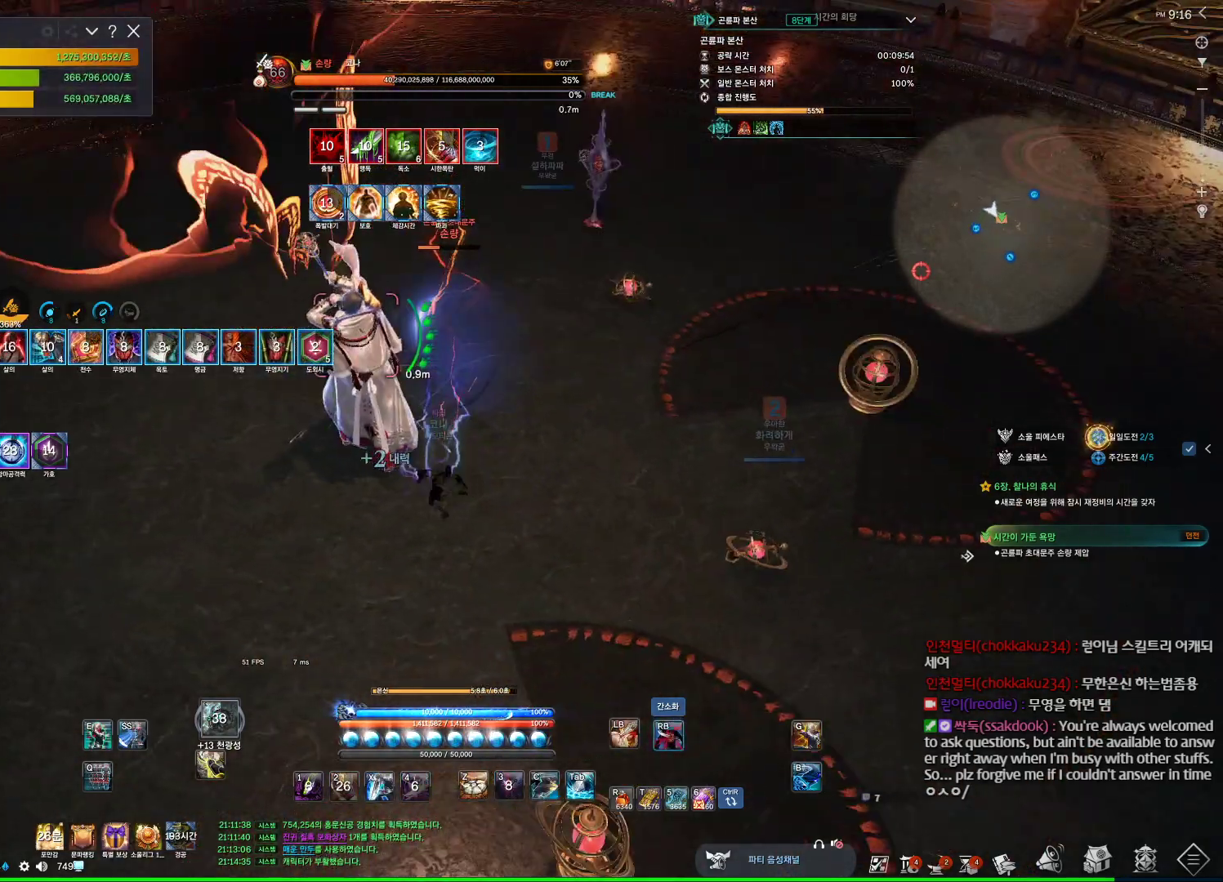
{"keys": ["d"], "mouse": [], "events": [[34, "a", "up"], [34, "mouse_right", "up"], [100, "4", "down"], [234, "4", "up"], [367, "mouse_right", "down"], [467, "d", "down"], [500, "mouse_right", "up"]]}